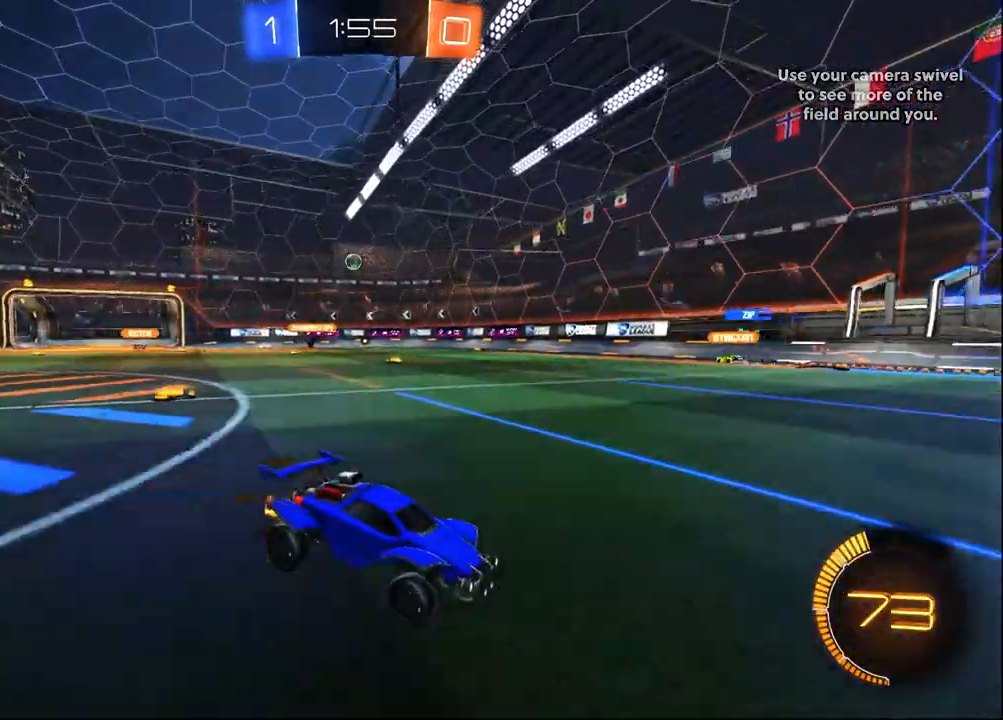
Gameplay with a controller (PlayStation layout); each line is a JSON object with the inputs held at the frame after it (dt_ms = milliseconds from this image to that frame). "events" lists button and stick changes between this image and that frame as [ms after this image, input, new state], when the widget could be followed in between.
{"dt_ms": 500, "buttons": ["R2"], "left_stick": "up-left", "right_stick": "center", "events": [[50, "left_stick", "up-left"], [317, "SQUARE", "down"], [433, "SQUARE", "up"]]}
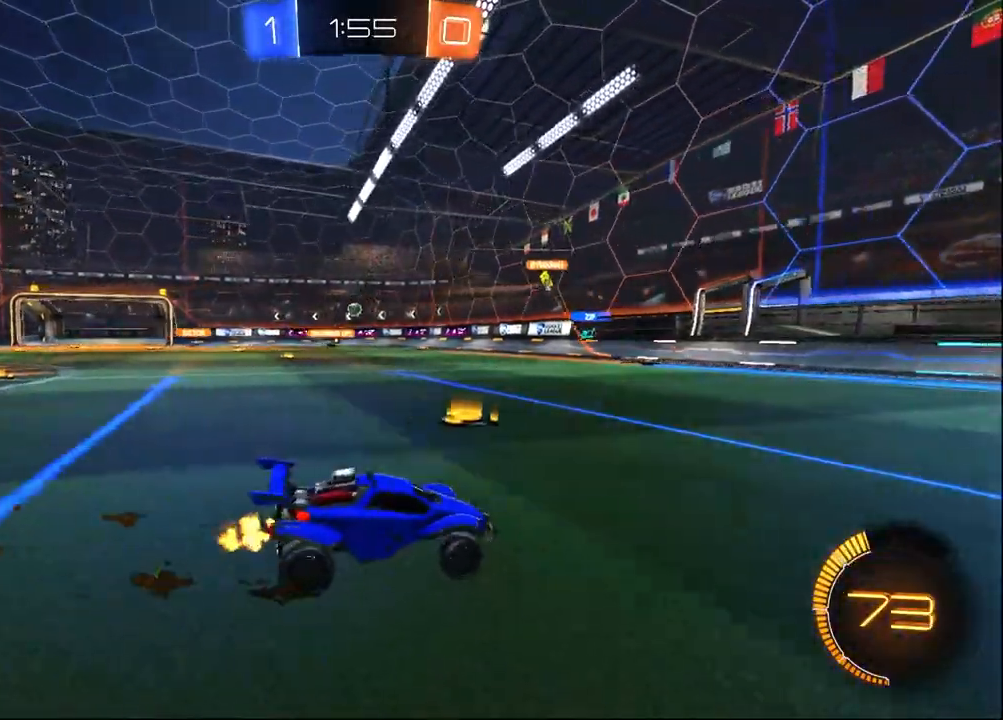
{"dt_ms": 500, "buttons": ["R2"], "left_stick": "right", "right_stick": "center", "events": [[33, "left_stick", "left"], [400, "left_stick", "center"], [500, "left_stick", "right"]]}
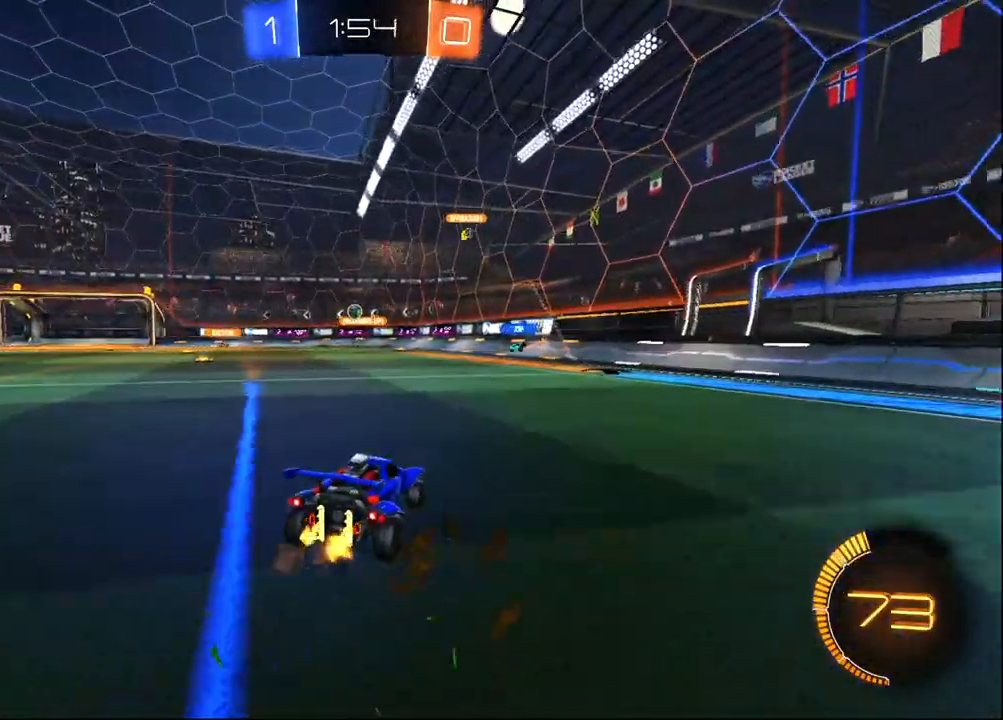
{"dt_ms": 500, "buttons": ["L2", "R2"], "left_stick": "left", "right_stick": "center", "events": [[100, "left_stick", "center"], [250, "left_stick", "left"], [467, "L2", "down"]]}
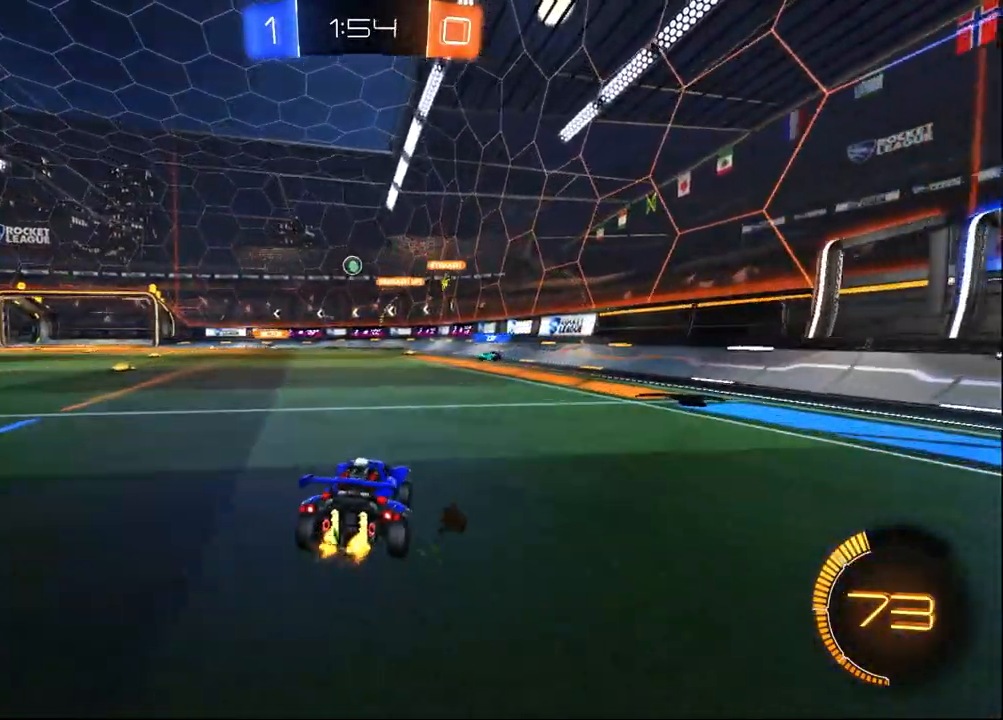
{"dt_ms": 1000, "buttons": ["R2"], "left_stick": "right", "right_stick": "center", "events": [[233, "L2", "up"], [383, "left_stick", "center"], [533, "R2", "up"], [767, "R2", "down"], [783, "left_stick", "left"], [900, "left_stick", "center"], [967, "left_stick", "right"]]}
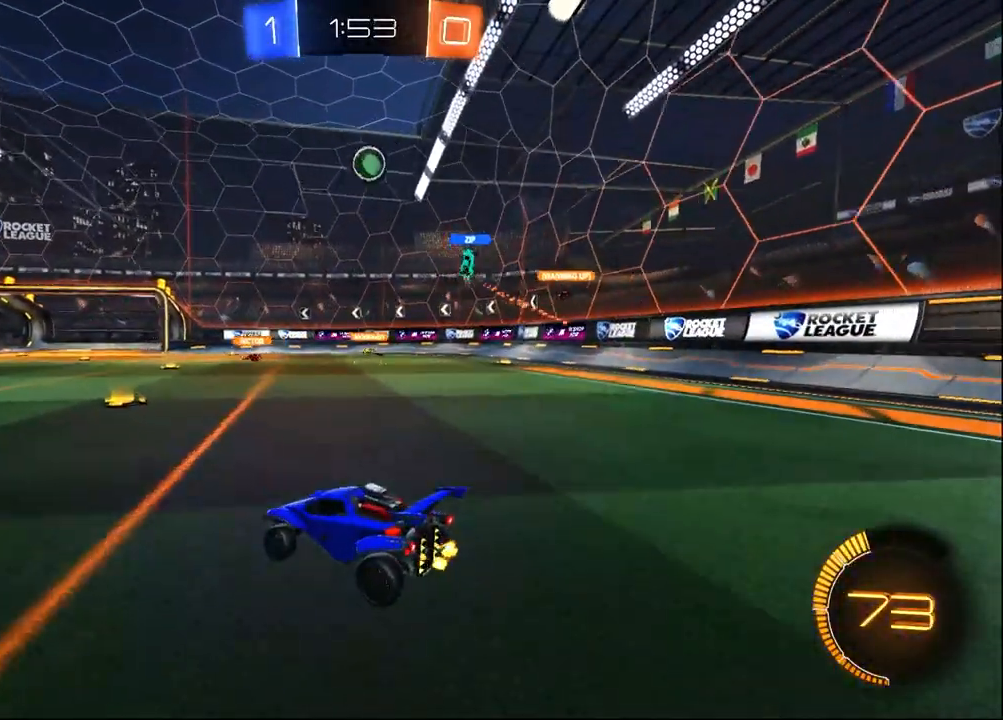
{"dt_ms": 500, "buttons": [], "left_stick": "left", "right_stick": "center", "events": [[150, "left_stick", "center"], [183, "R2", "up"], [467, "left_stick", "left"]]}
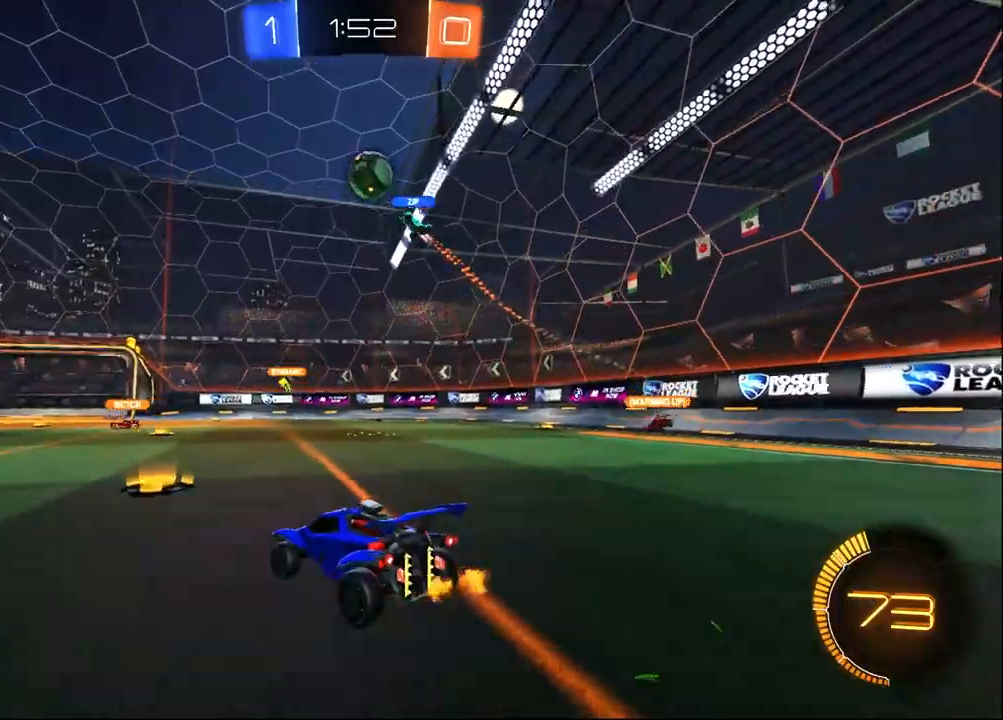
{"dt_ms": 500, "buttons": ["R2"], "left_stick": "left", "right_stick": "center", "events": [[33, "R2", "down"]]}
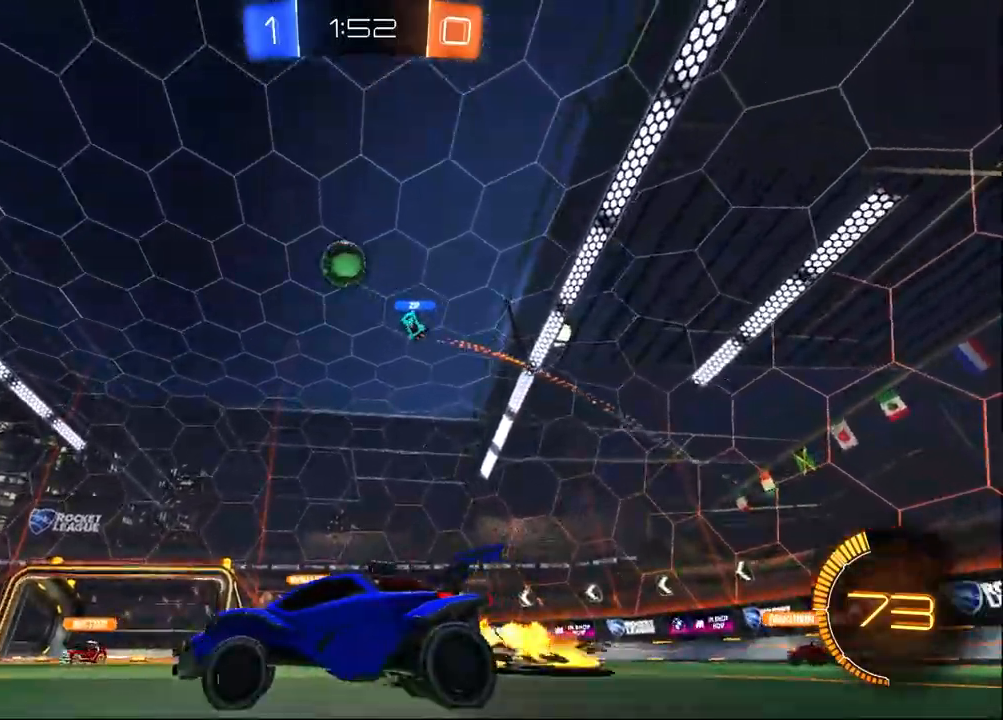
{"dt_ms": 500, "buttons": ["R2"], "left_stick": "center", "right_stick": "center", "events": [[450, "left_stick", "center"]]}
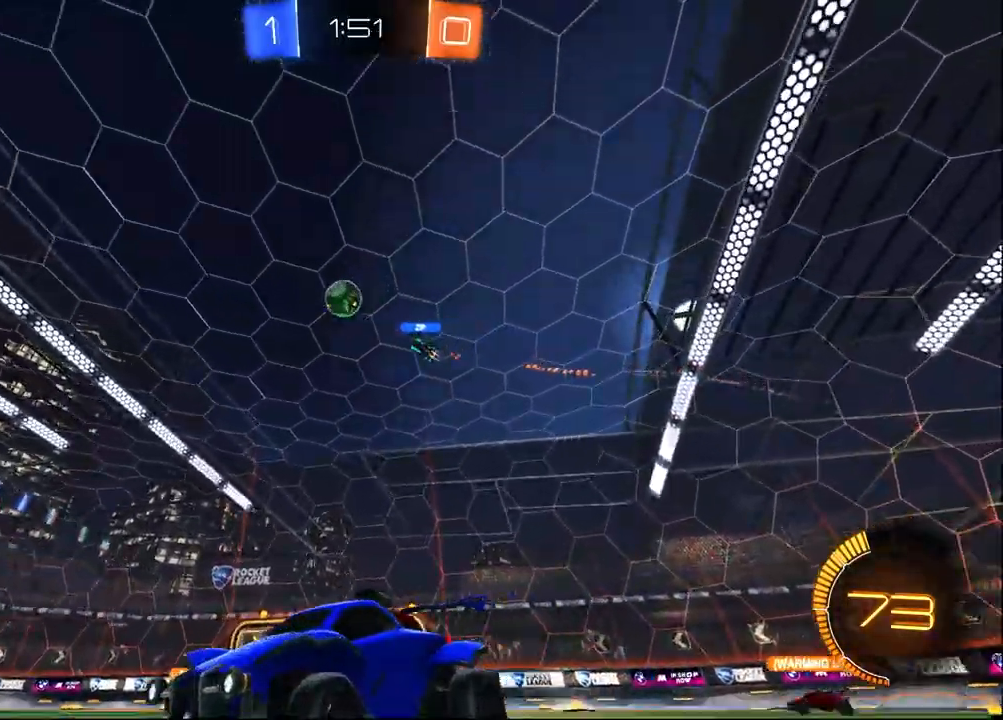
{"dt_ms": 500, "buttons": ["CROSS", "R2"], "left_stick": "up", "right_stick": "center", "events": [[17, "left_stick", "right"], [133, "left_stick", "center"], [283, "CROSS", "down"], [333, "left_stick", "up"], [367, "CROSS", "up"], [433, "CROSS", "down"]]}
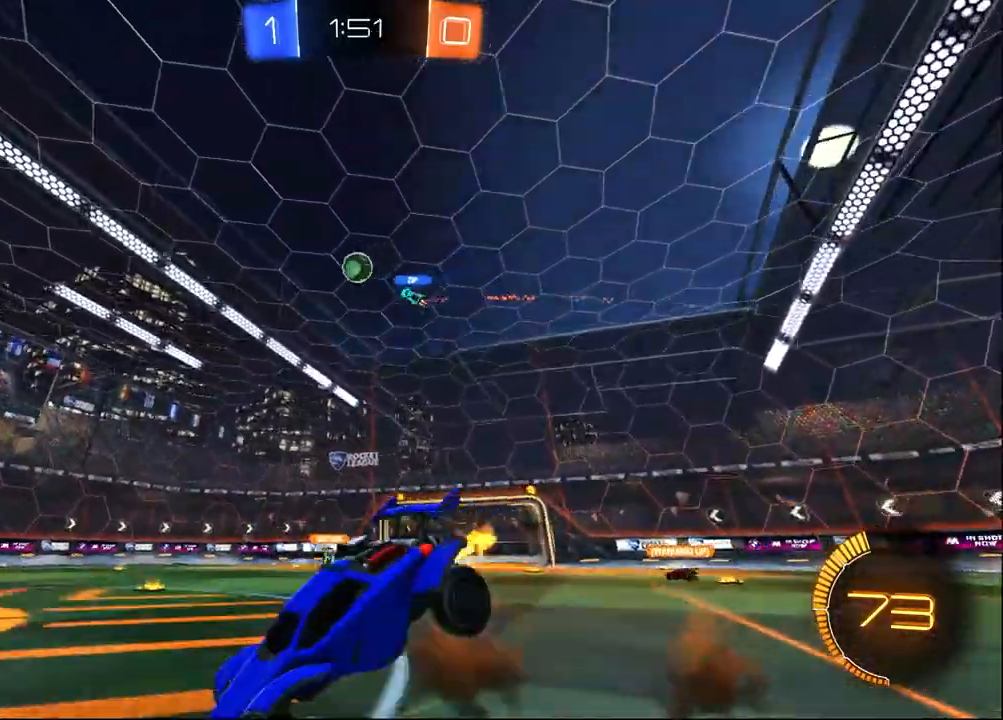
{"dt_ms": 1000, "buttons": ["R2"], "left_stick": "left", "right_stick": "center", "events": [[50, "CROSS", "up"], [67, "left_stick", "center"], [133, "TRIANGLE", "down"], [233, "TRIANGLE", "up"], [883, "left_stick", "left"]]}
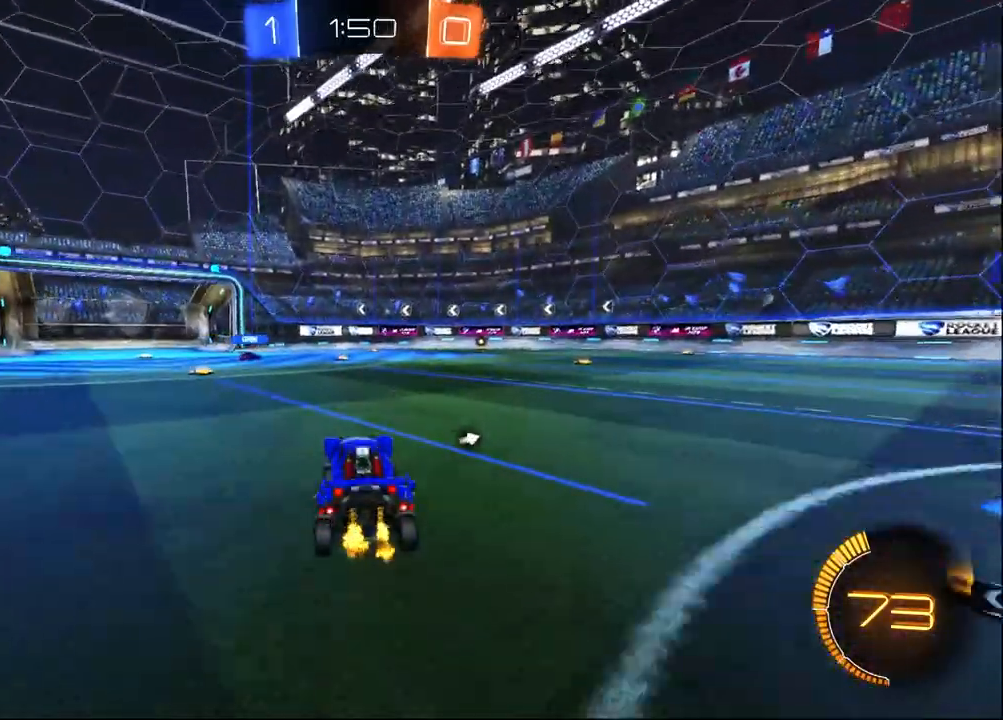
{"dt_ms": 500, "buttons": ["R2"], "left_stick": "center", "right_stick": "center", "events": [[150, "TRIANGLE", "down"], [183, "left_stick", "center"], [267, "TRIANGLE", "up"], [267, "left_stick", "left"], [433, "left_stick", "center"]]}
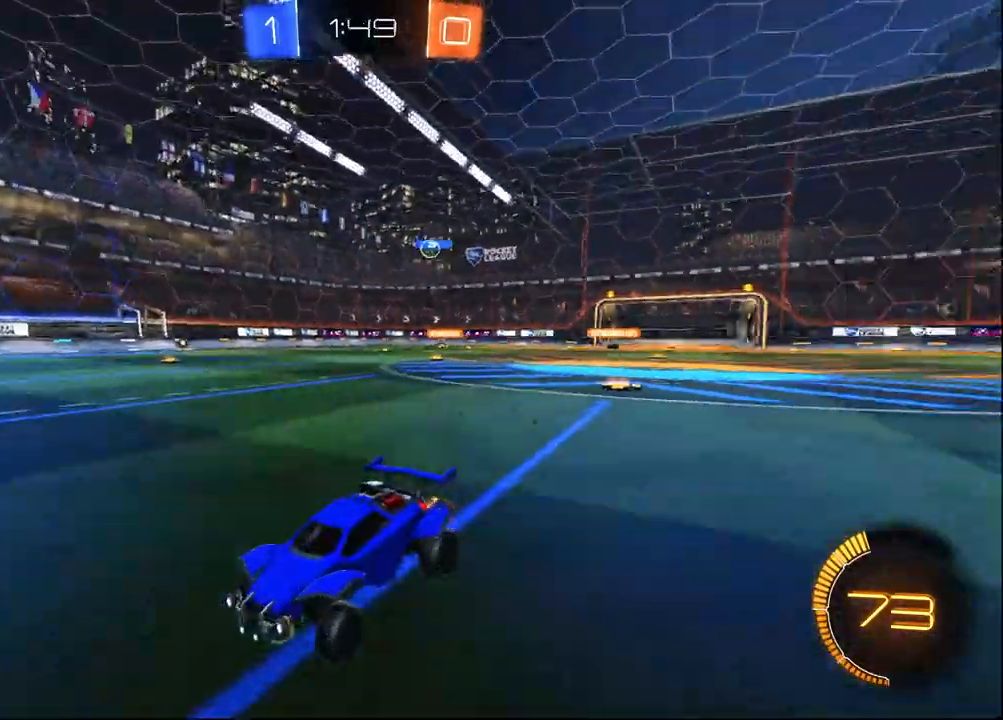
{"dt_ms": 500, "buttons": ["R2"], "left_stick": "center", "right_stick": "center", "events": [[317, "left_stick", "left"], [417, "left_stick", "center"]]}
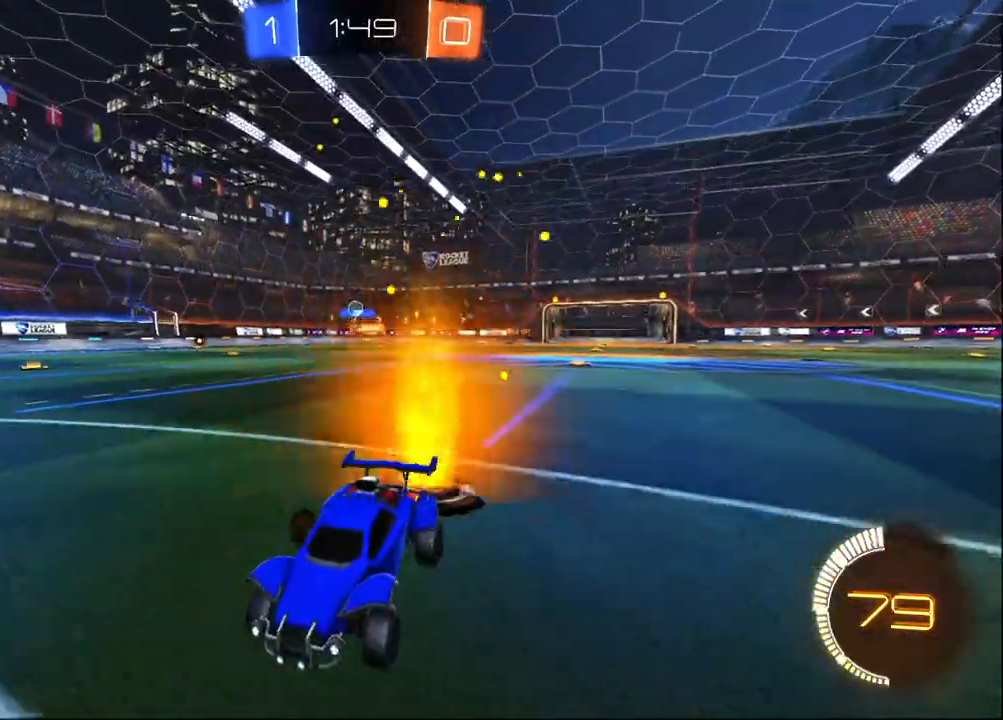
{"dt_ms": 500, "buttons": ["R2"], "left_stick": "center", "right_stick": "center", "events": [[17, "left_stick", "right"], [167, "left_stick", "center"]]}
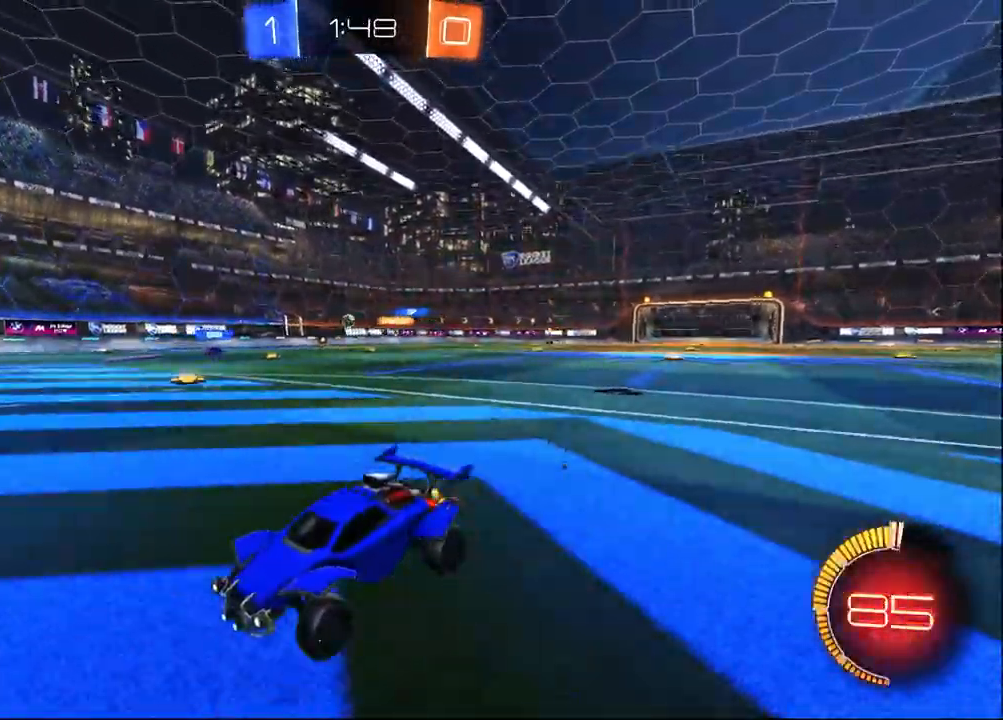
{"dt_ms": 500, "buttons": ["R2"], "left_stick": "right", "right_stick": "center", "events": [[100, "left_stick", "right"], [133, "SQUARE", "down"], [333, "SQUARE", "up"]]}
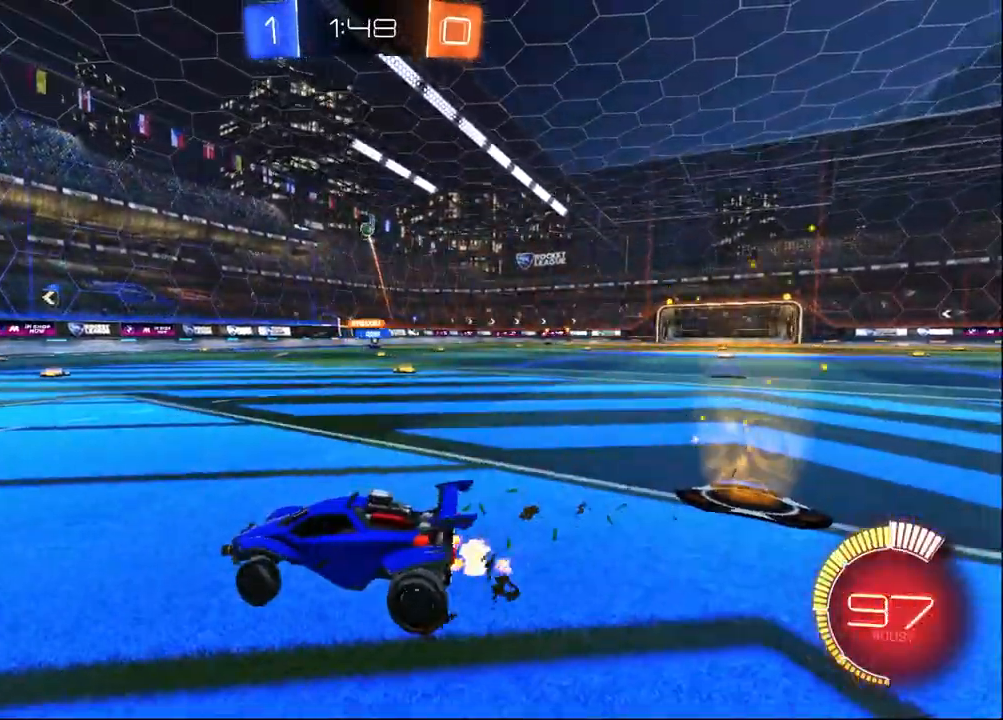
{"dt_ms": 500, "buttons": ["R2"], "left_stick": "right", "right_stick": "center", "events": [[67, "left_stick", "center"], [183, "R1", "down"], [200, "left_stick", "right"], [483, "R1", "up"]]}
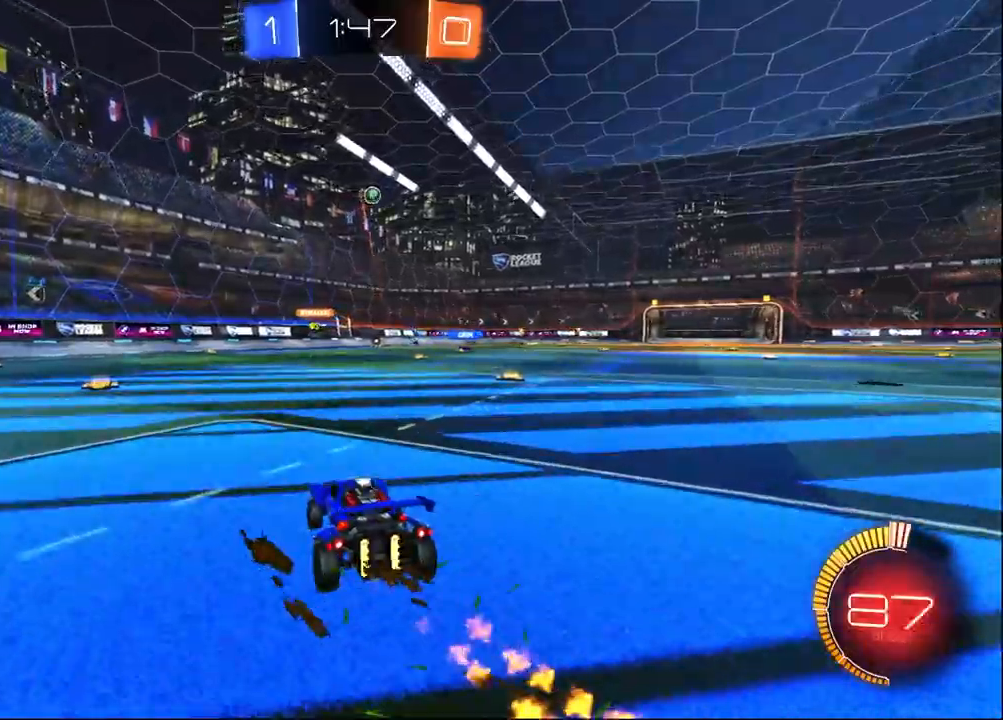
{"dt_ms": 500, "buttons": ["R1", "R2"], "left_stick": "center", "right_stick": "center", "events": [[167, "left_stick", "center"], [217, "R1", "down"]]}
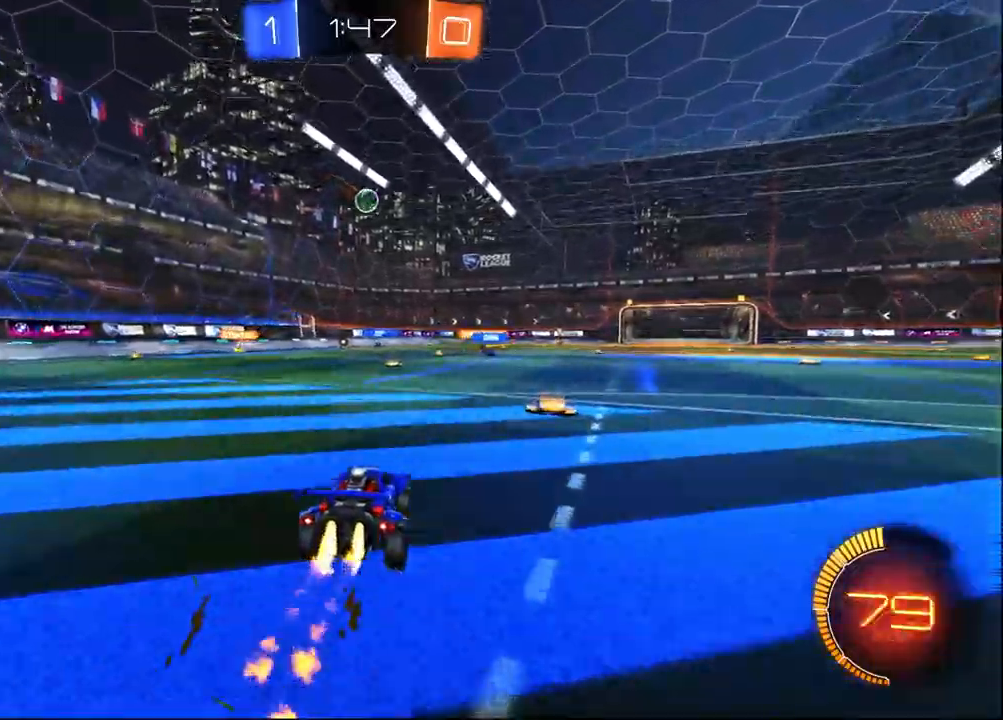
{"dt_ms": 500, "buttons": ["CROSS", "R1", "R2"], "left_stick": "center", "right_stick": "center", "events": [[400, "left_stick", "down-right"], [433, "CROSS", "down"], [467, "left_stick", "center"]]}
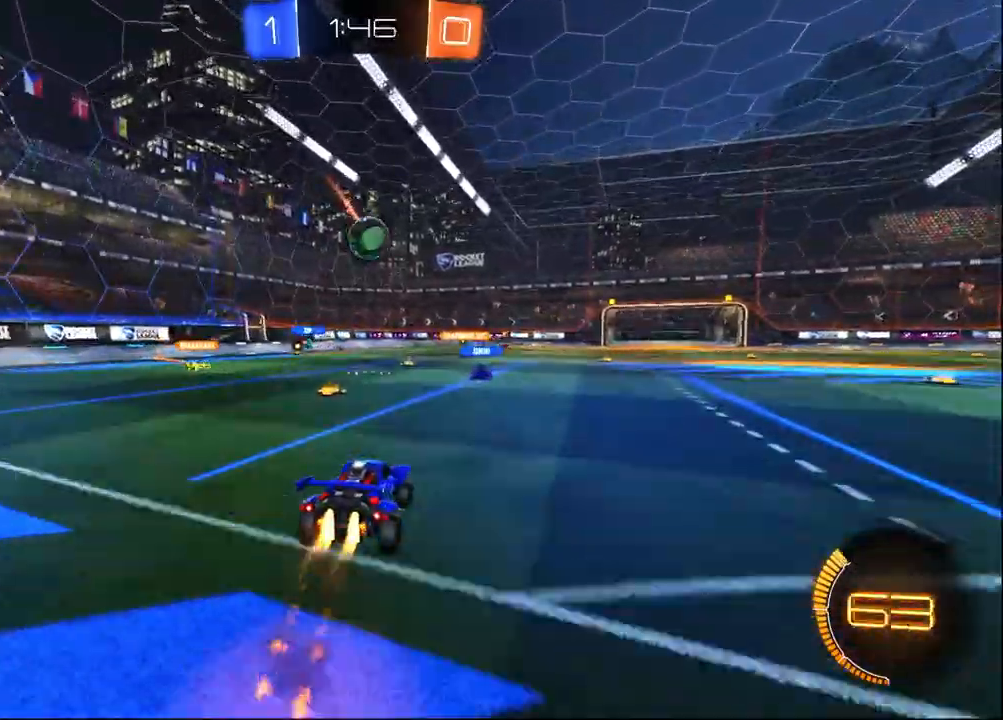
{"dt_ms": 500, "buttons": ["CROSS", "R2"], "left_stick": "up", "right_stick": "center", "events": [[50, "CROSS", "up"], [67, "R1", "up"], [333, "left_stick", "up-left"], [417, "left_stick", "up"], [450, "CROSS", "down"]]}
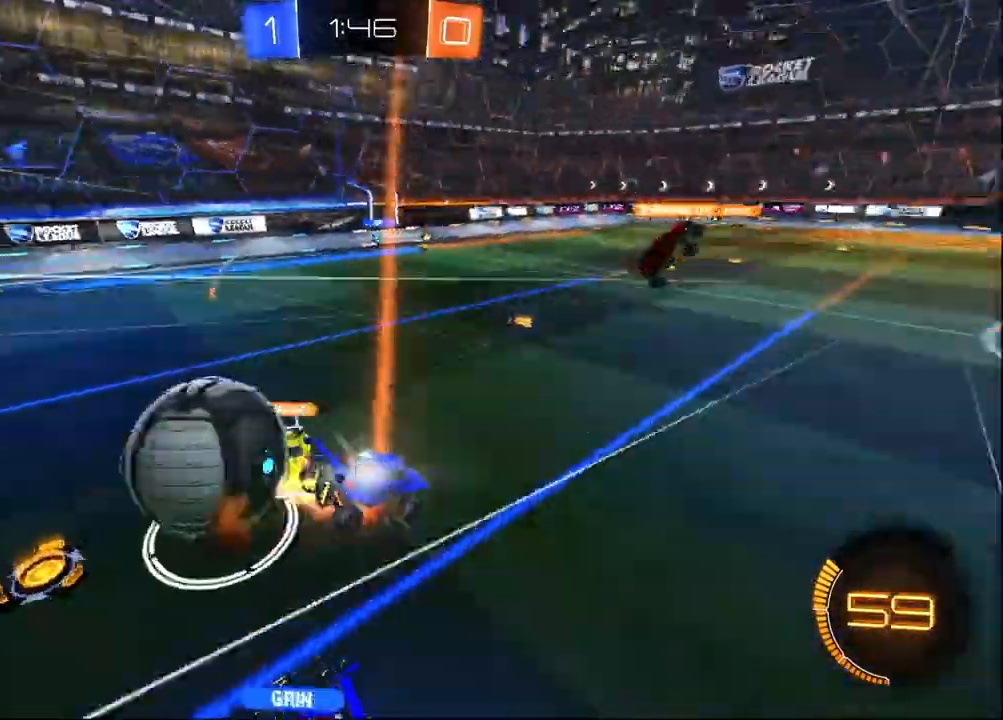
{"dt_ms": 1000, "buttons": ["R2"], "left_stick": "down-right", "right_stick": "center", "events": [[150, "left_stick", "down-right"], [300, "CROSS", "up"], [550, "left_stick", "right"], [667, "SQUARE", "down"], [800, "left_stick", "down-right"], [950, "SQUARE", "up"]]}
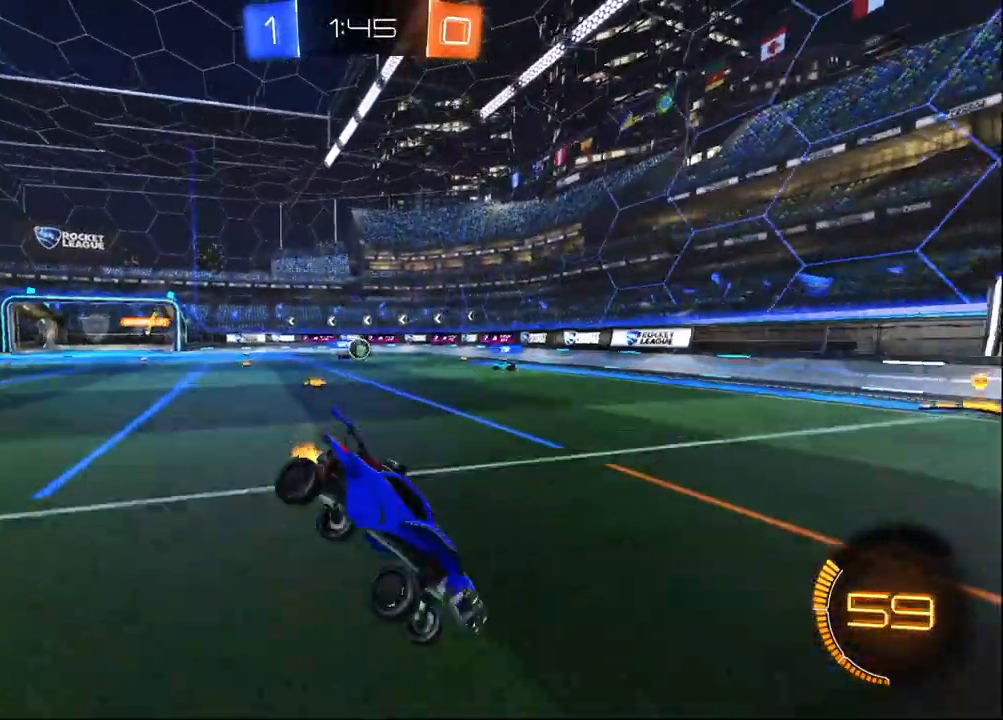
{"dt_ms": 500, "buttons": ["R2"], "left_stick": "up-left", "right_stick": "center", "events": [[50, "R1", "down"], [300, "left_stick", "center"], [417, "left_stick", "up-left"], [483, "R1", "up"]]}
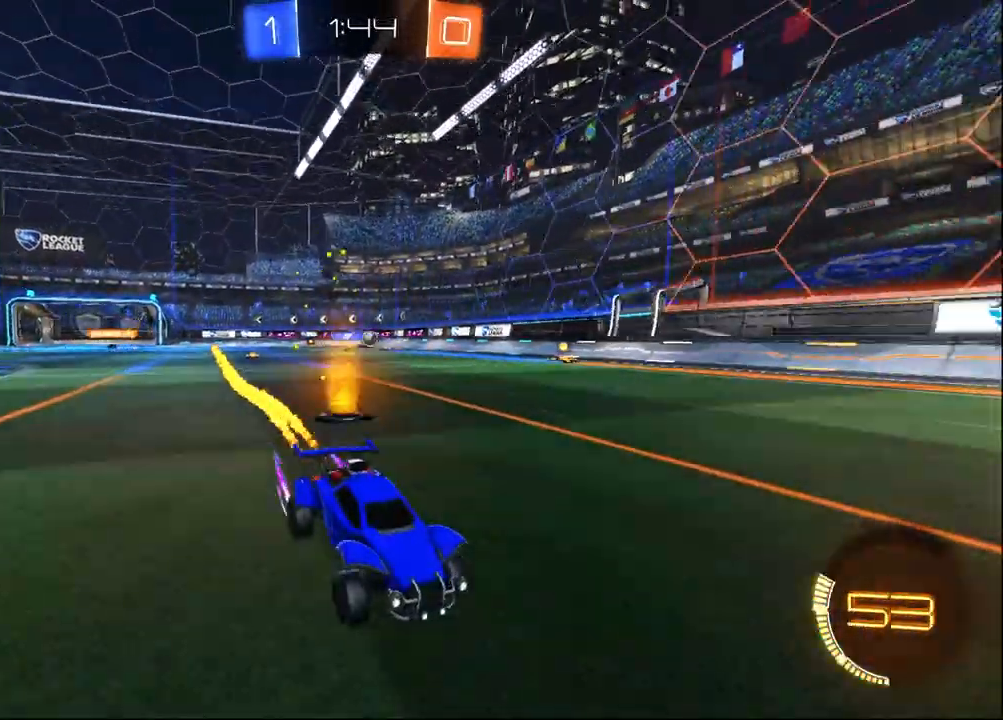
{"dt_ms": 1000, "buttons": ["R2"], "left_stick": "right", "right_stick": "center", "events": [[167, "TRIANGLE", "down"], [217, "left_stick", "center"], [267, "TRIANGLE", "up"], [767, "TRIANGLE", "down"], [867, "TRIANGLE", "up"], [950, "left_stick", "right"]]}
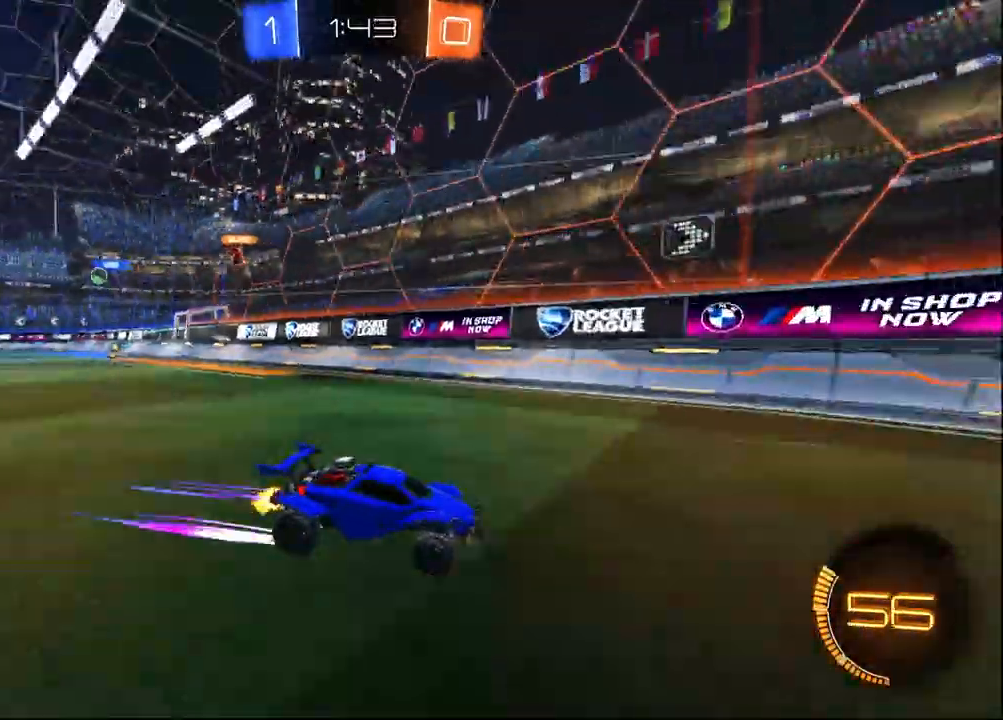
{"dt_ms": 500, "buttons": ["R2"], "left_stick": "right", "right_stick": "center", "events": [[17, "SQUARE", "down"], [100, "SQUARE", "up"]]}
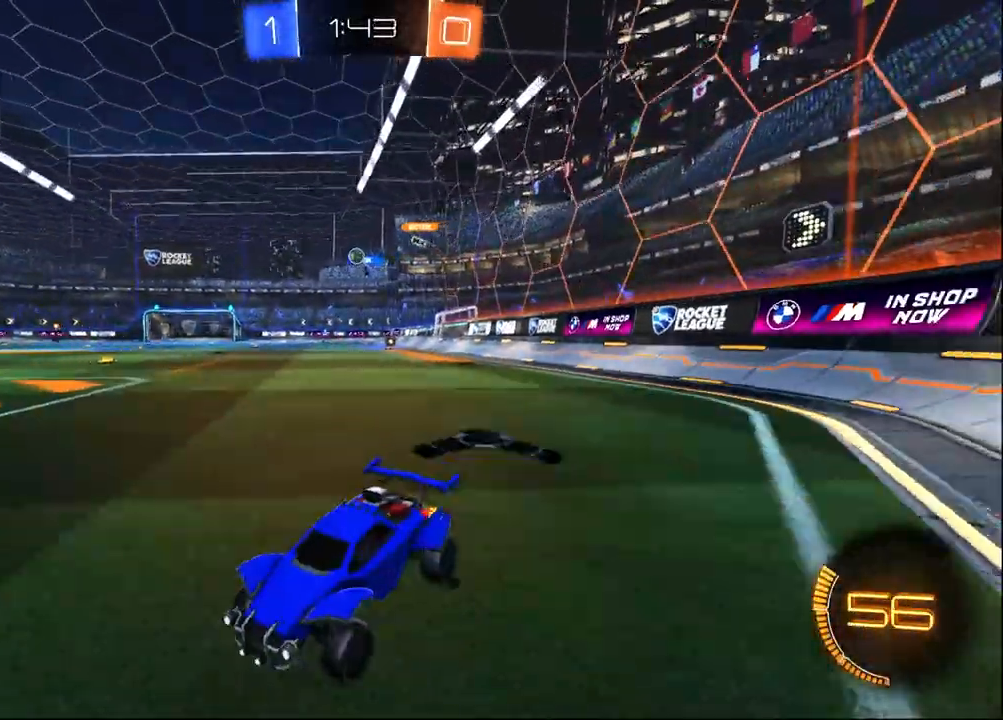
{"dt_ms": 500, "buttons": ["R2"], "left_stick": "right", "right_stick": "center", "events": [[233, "L2", "down"], [283, "R2", "up"], [383, "R2", "down"], [417, "L2", "up"]]}
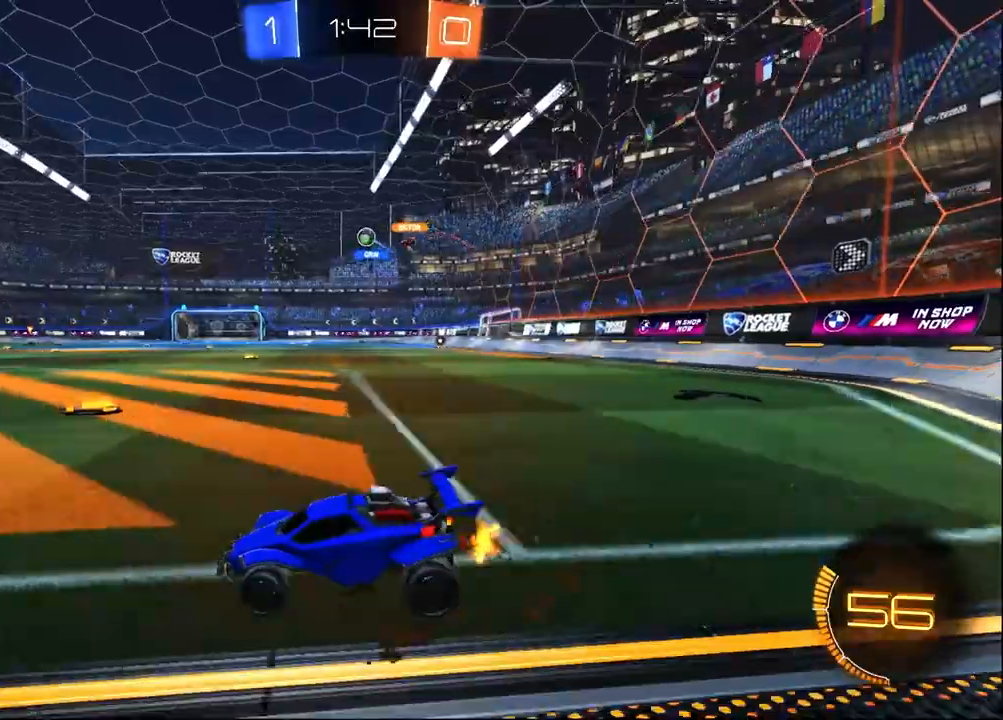
{"dt_ms": 500, "buttons": ["R2"], "left_stick": "center", "right_stick": "center", "events": [[150, "R2", "up"], [183, "left_stick", "center"], [333, "R2", "down"]]}
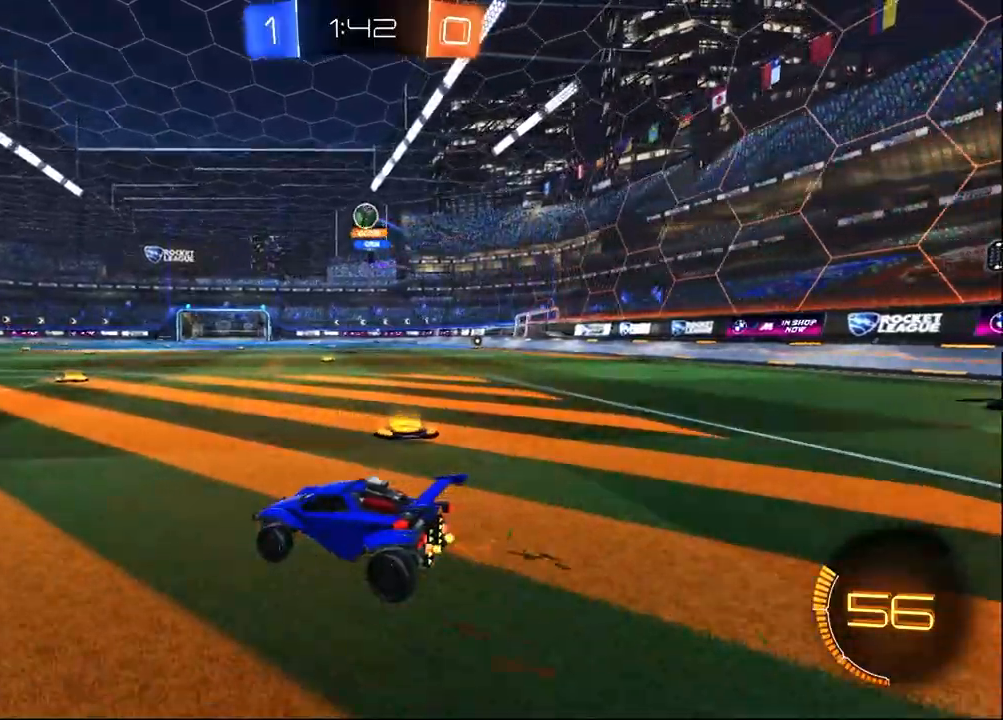
{"dt_ms": 500, "buttons": ["R1", "R2"], "left_stick": "left", "right_stick": "center", "events": [[67, "R2", "up"], [233, "R2", "down"], [317, "R1", "down"], [483, "left_stick", "left"]]}
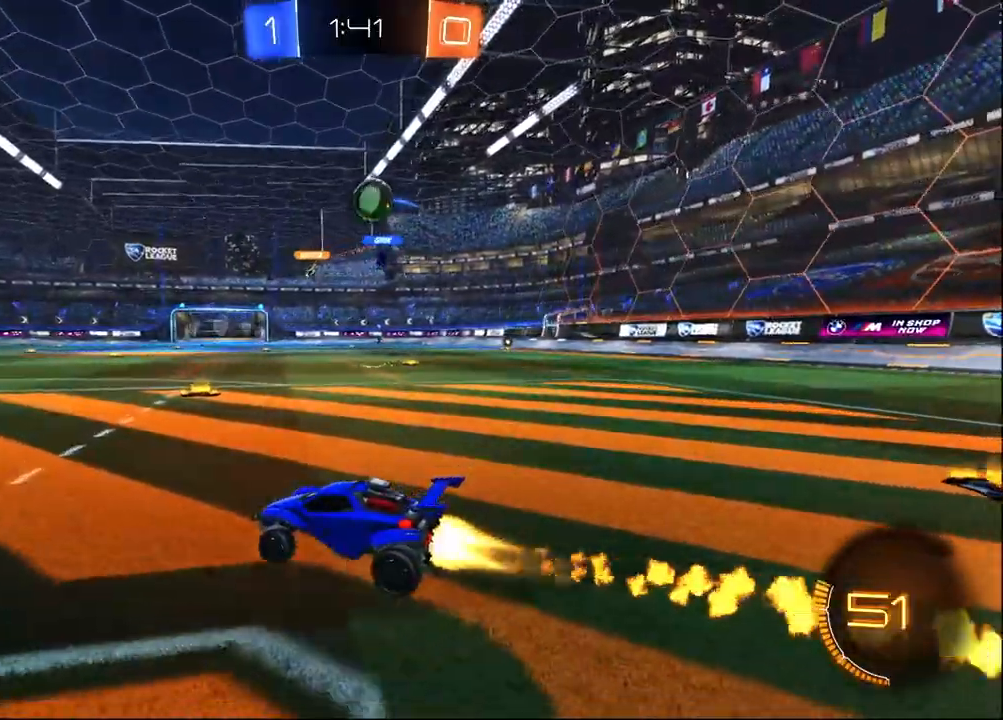
{"dt_ms": 500, "buttons": ["CROSS", "R1", "R2"], "left_stick": "up-right", "right_stick": "center", "events": [[200, "left_stick", "center"], [250, "CROSS", "down"], [350, "CROSS", "up"], [400, "left_stick", "up-right"], [417, "CROSS", "down"]]}
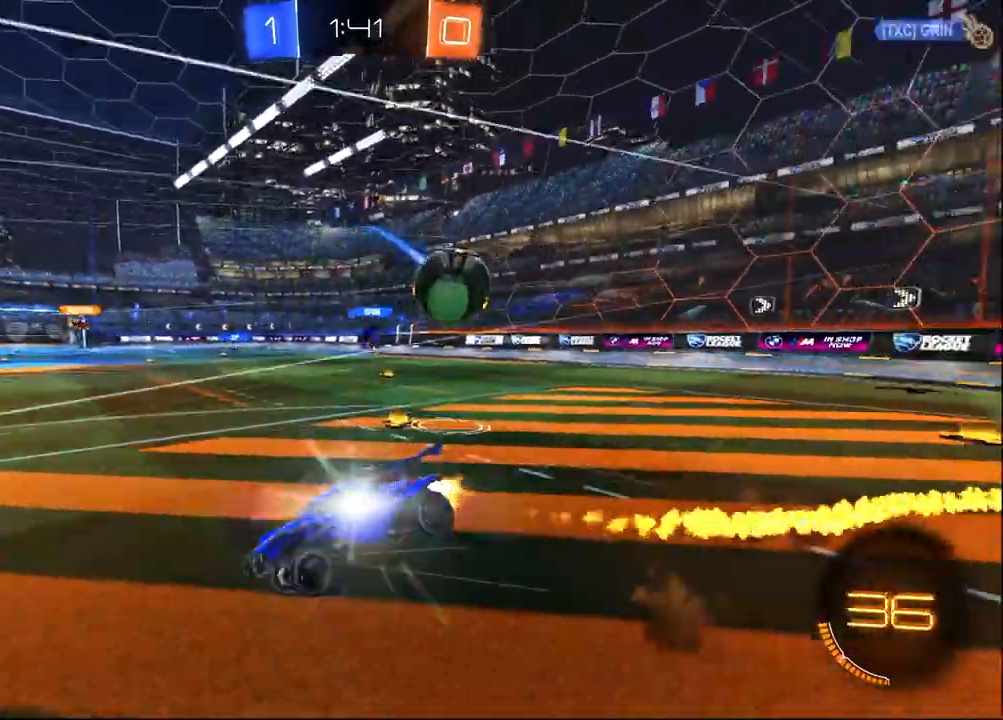
{"dt_ms": 500, "buttons": ["SQUARE", "TRIANGLE", "R2"], "left_stick": "right", "right_stick": "center", "events": [[83, "left_stick", "down-right"], [117, "CROSS", "up"], [150, "TRIANGLE", "down"], [183, "SQUARE", "down"], [400, "left_stick", "right"], [500, "R1", "up"]]}
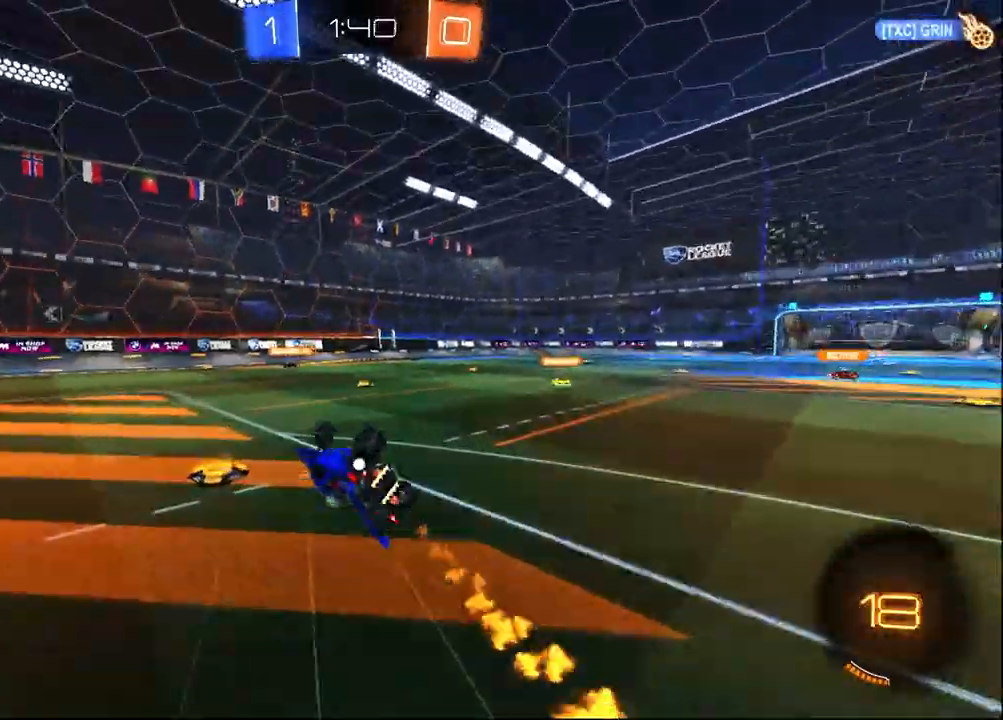
{"dt_ms": 500, "buttons": ["R2"], "left_stick": "center", "right_stick": "center", "events": [[183, "SQUARE", "up"], [233, "TRIANGLE", "up"], [350, "TRIANGLE", "down"], [417, "left_stick", "center"], [467, "TRIANGLE", "up"]]}
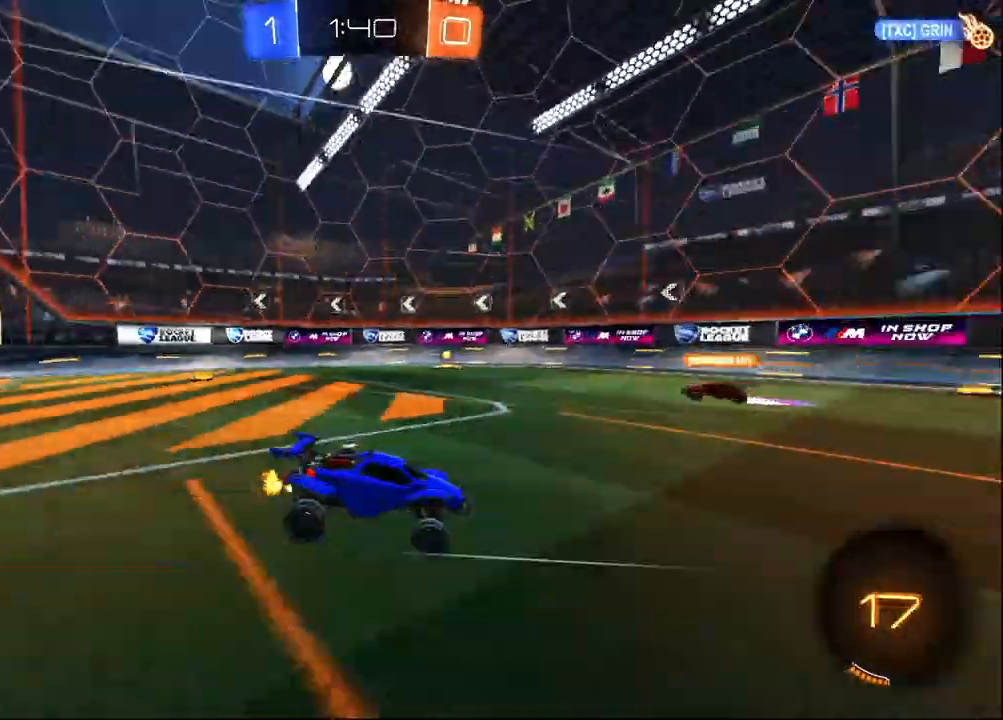
{"dt_ms": 500, "buttons": ["R2"], "left_stick": "center", "right_stick": "center", "events": []}
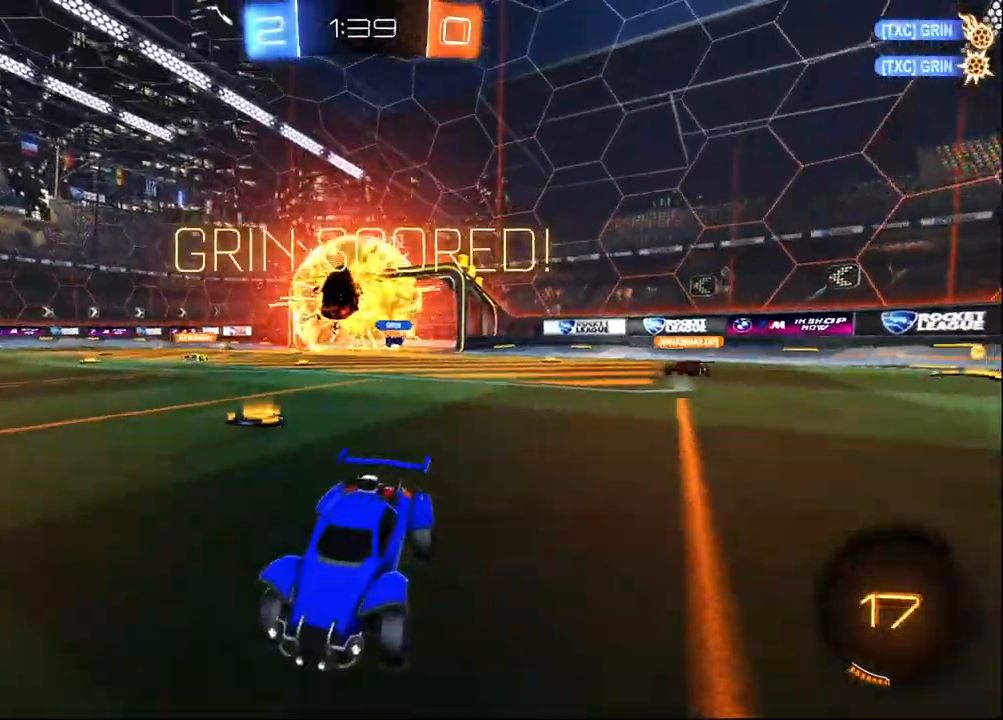
{"dt_ms": 500, "buttons": ["R2"], "left_stick": "center", "right_stick": "center", "events": [[50, "TRIANGLE", "down"], [167, "TRIANGLE", "up"]]}
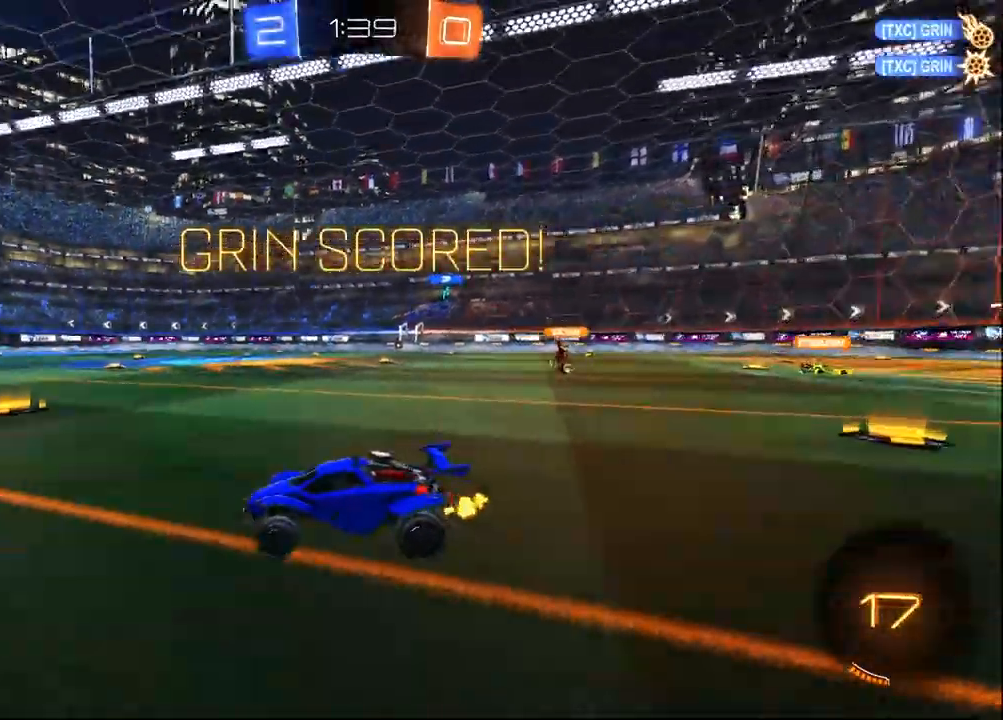
{"dt_ms": 1000, "buttons": ["CROSS", "SQUARE", "R1", "R2"], "left_stick": "down-right", "right_stick": "center", "events": [[217, "left_stick", "left"], [367, "left_stick", "center"], [483, "left_stick", "left"], [600, "left_stick", "center"], [767, "left_stick", "right"], [833, "CROSS", "down"], [883, "left_stick", "down-right"], [900, "SQUARE", "down"], [917, "R1", "down"]]}
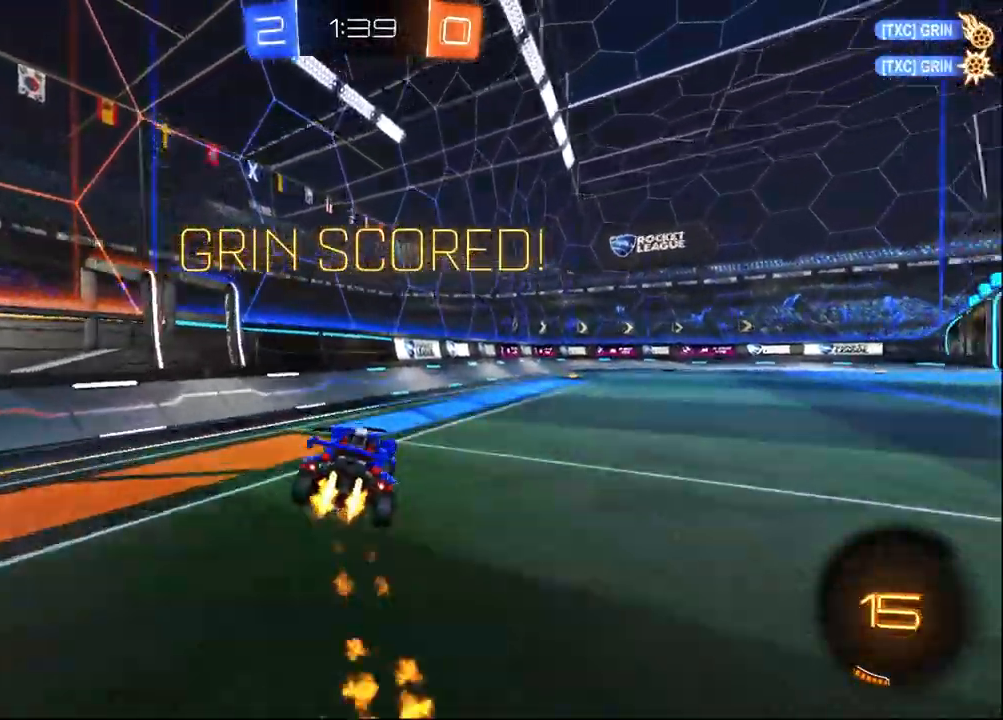
{"dt_ms": 500, "buttons": ["R2"], "left_stick": "up", "right_stick": "center", "events": [[100, "R1", "up"], [133, "CROSS", "up"], [167, "SQUARE", "up"], [217, "left_stick", "center"], [433, "left_stick", "up"]]}